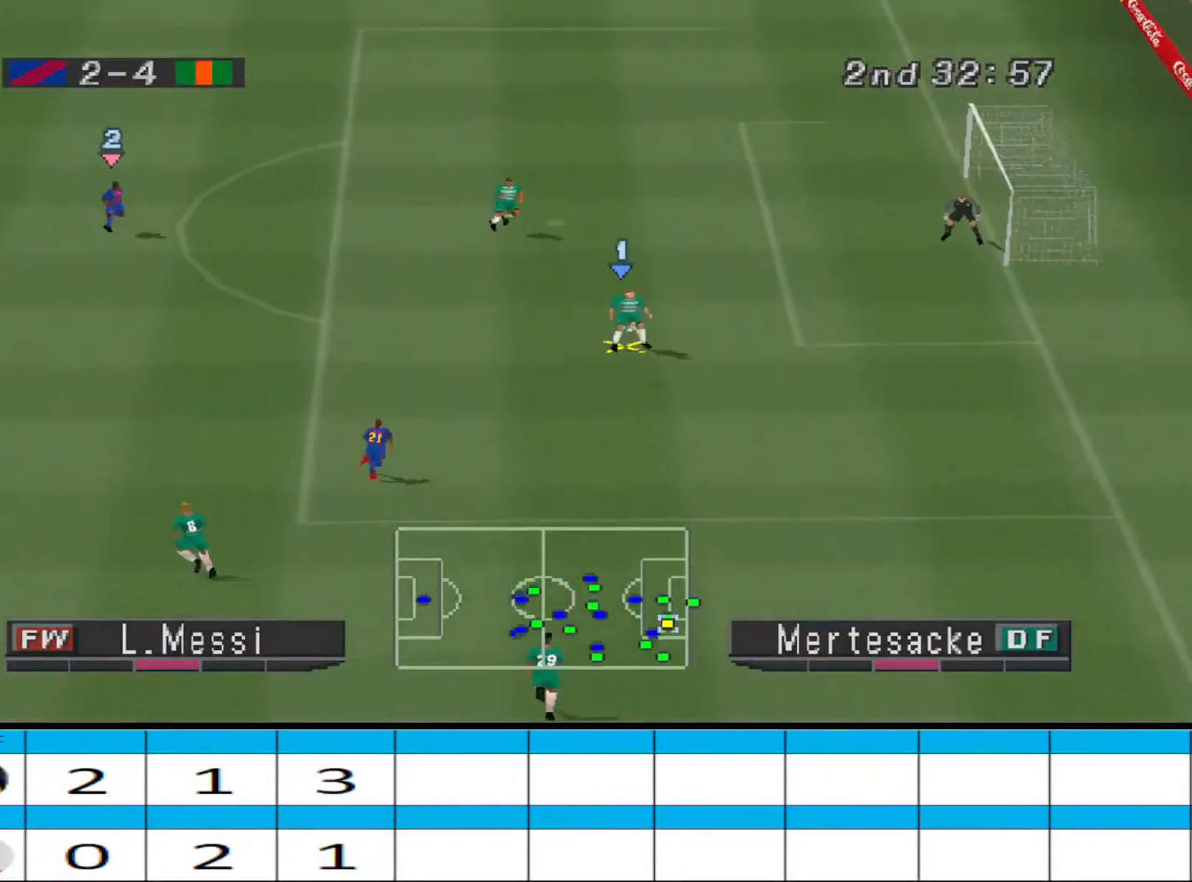
Gameplay with a controller (PlayStation layout); each line is a JSON object with the inputs held at the frame after it. "events" lists button and stick changes between this image and that frame as [ms after this image, input, new state], when the widget could be followed in between. Not read: left_stick right_stick.
{"buttons": [], "events": [[133, "DPAD_UP", "down"], [467, "DPAD_UP", "up"]]}
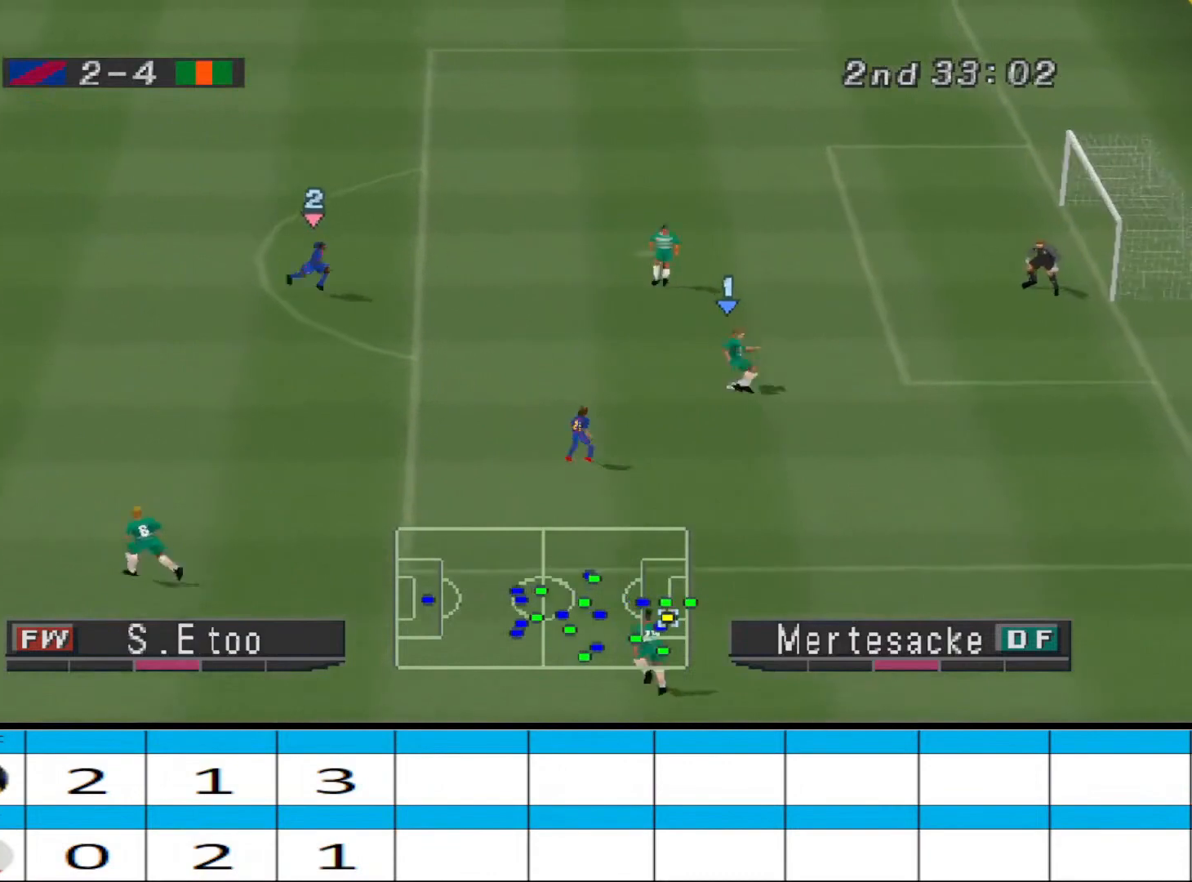
{"buttons": ["DPAD_DOWN"], "events": [[367, "DPAD_DOWN", "down"]]}
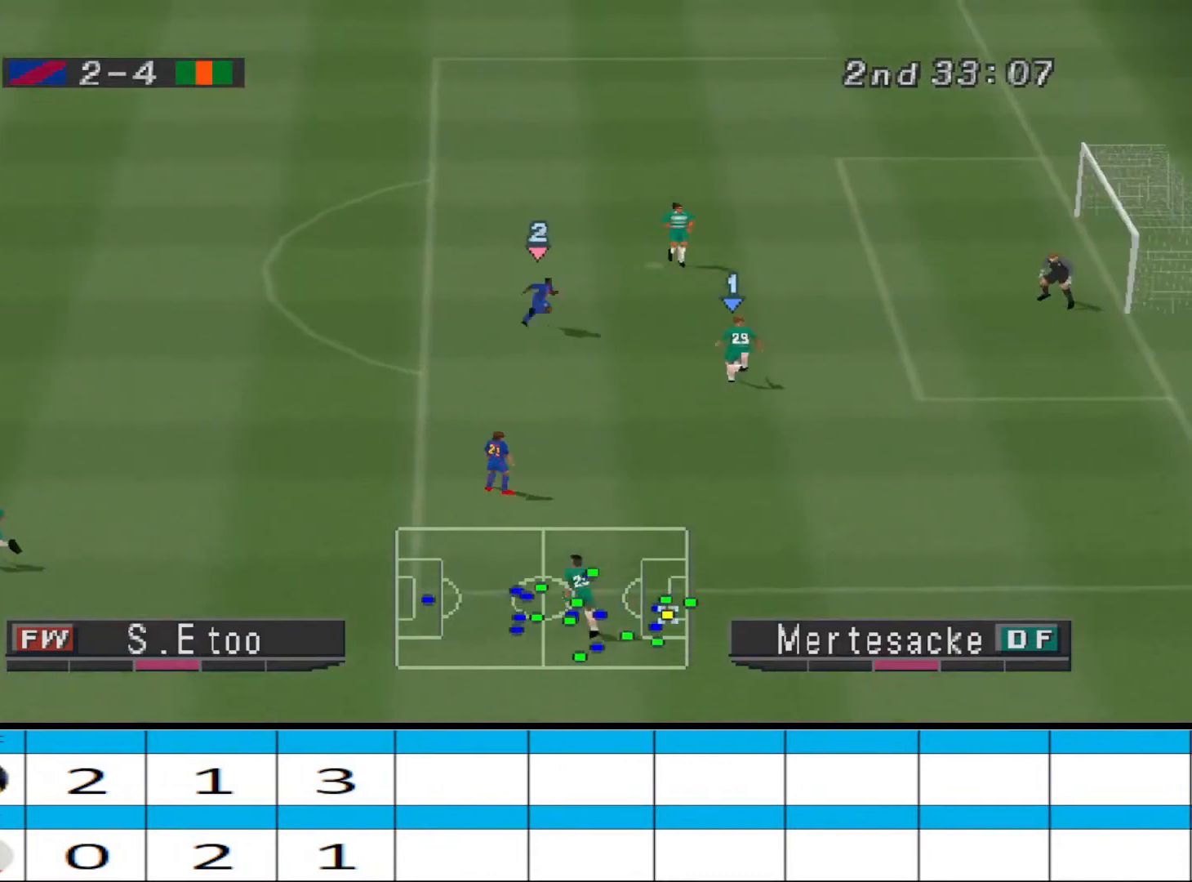
{"buttons": ["CROSS", "DPAD_DOWN"], "events": [[367, "CROSS", "down"]]}
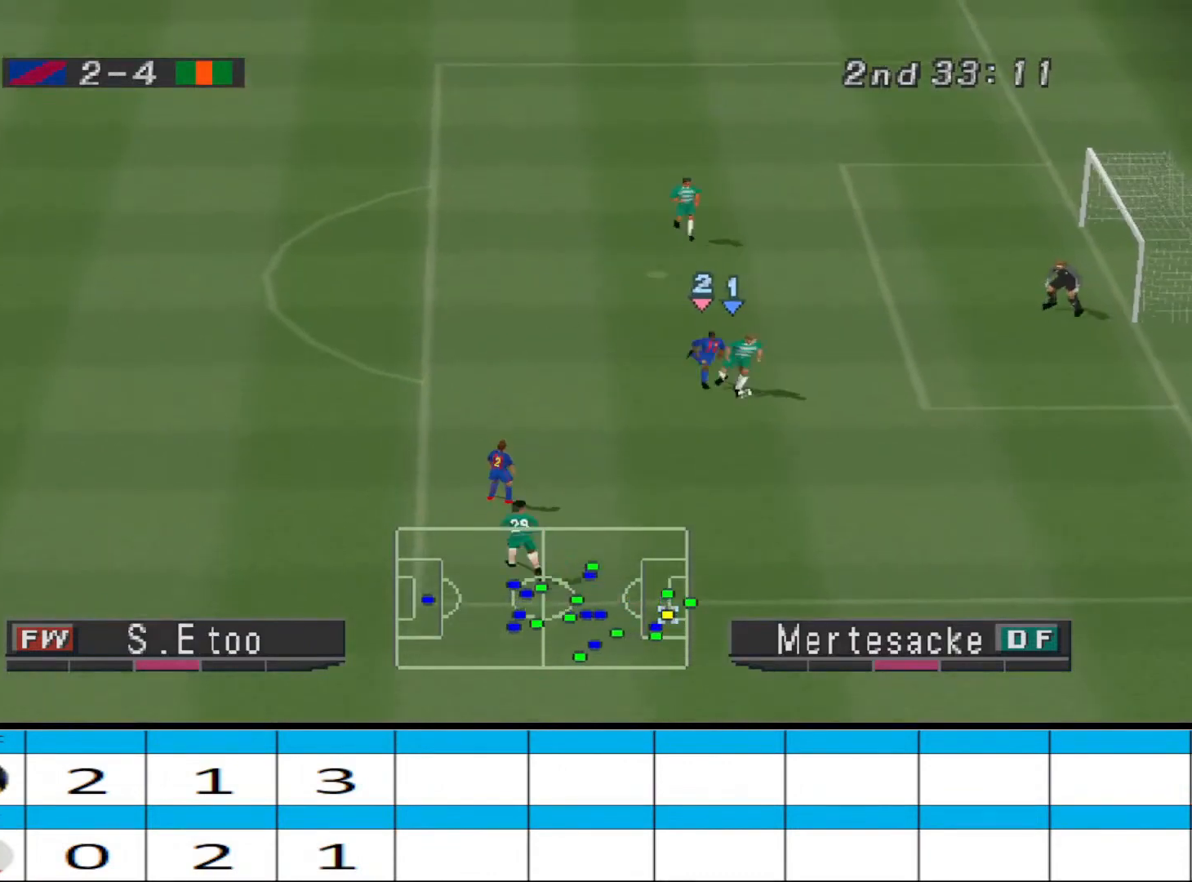
{"buttons": ["DPAD_DOWN"], "events": [[233, "CROSS", "up"]]}
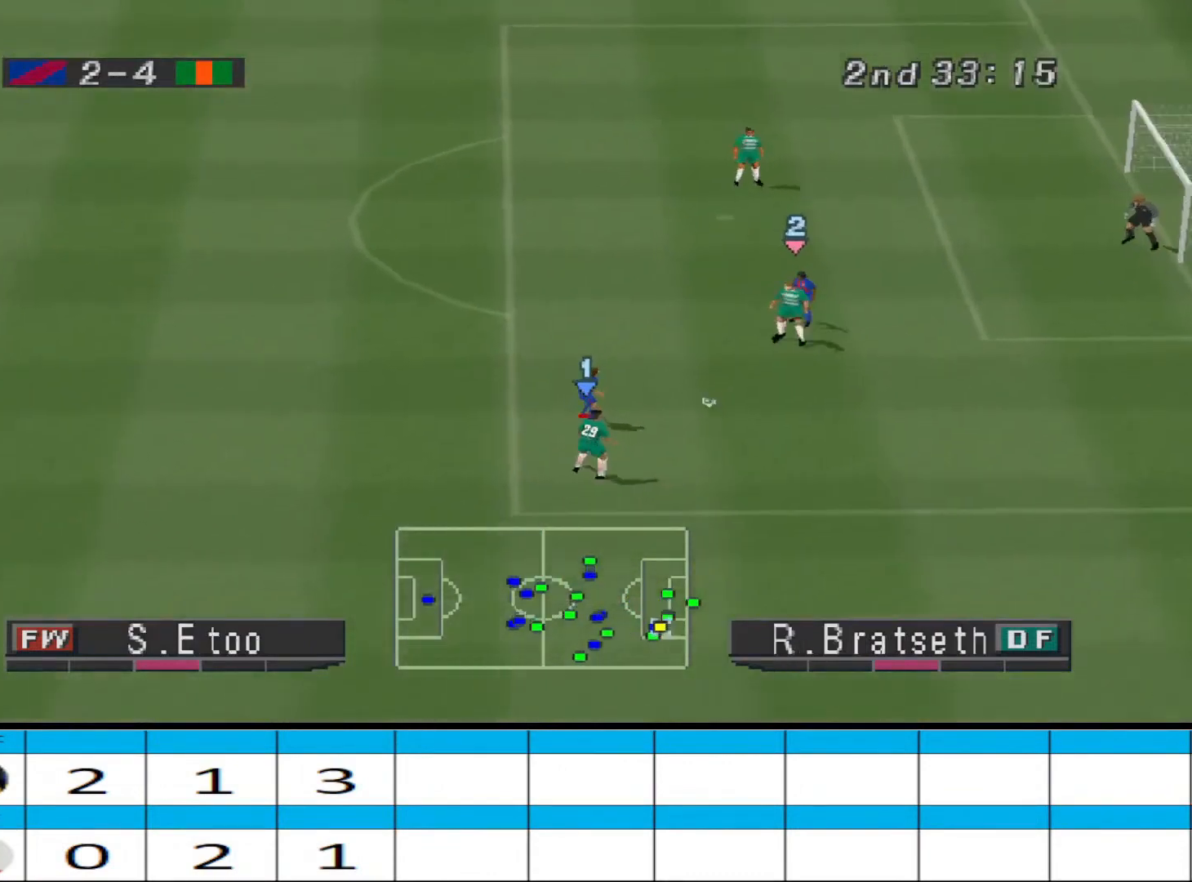
{"buttons": ["DPAD_DOWN", "DPAD_LEFT"], "events": [[500, "DPAD_LEFT", "down"]]}
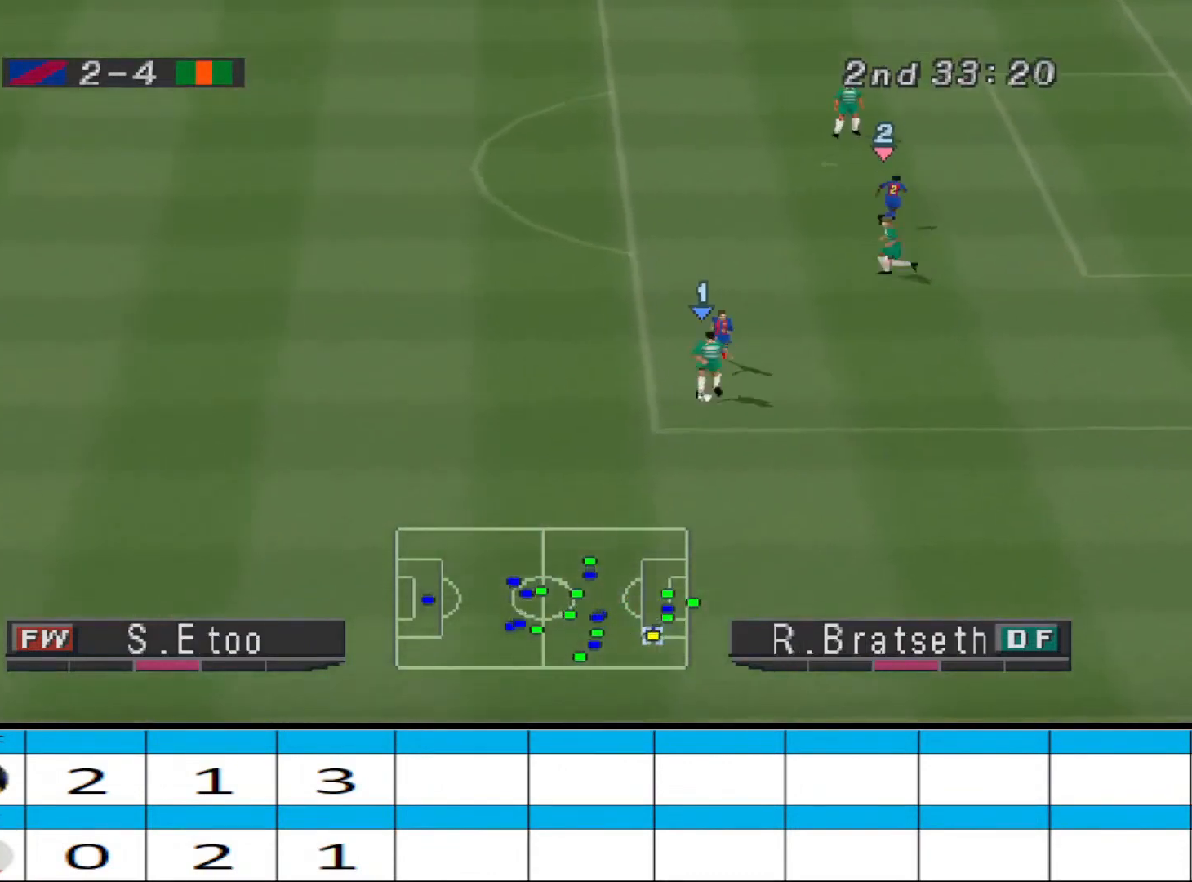
{"buttons": ["DPAD_DOWN", "DPAD_LEFT"], "events": []}
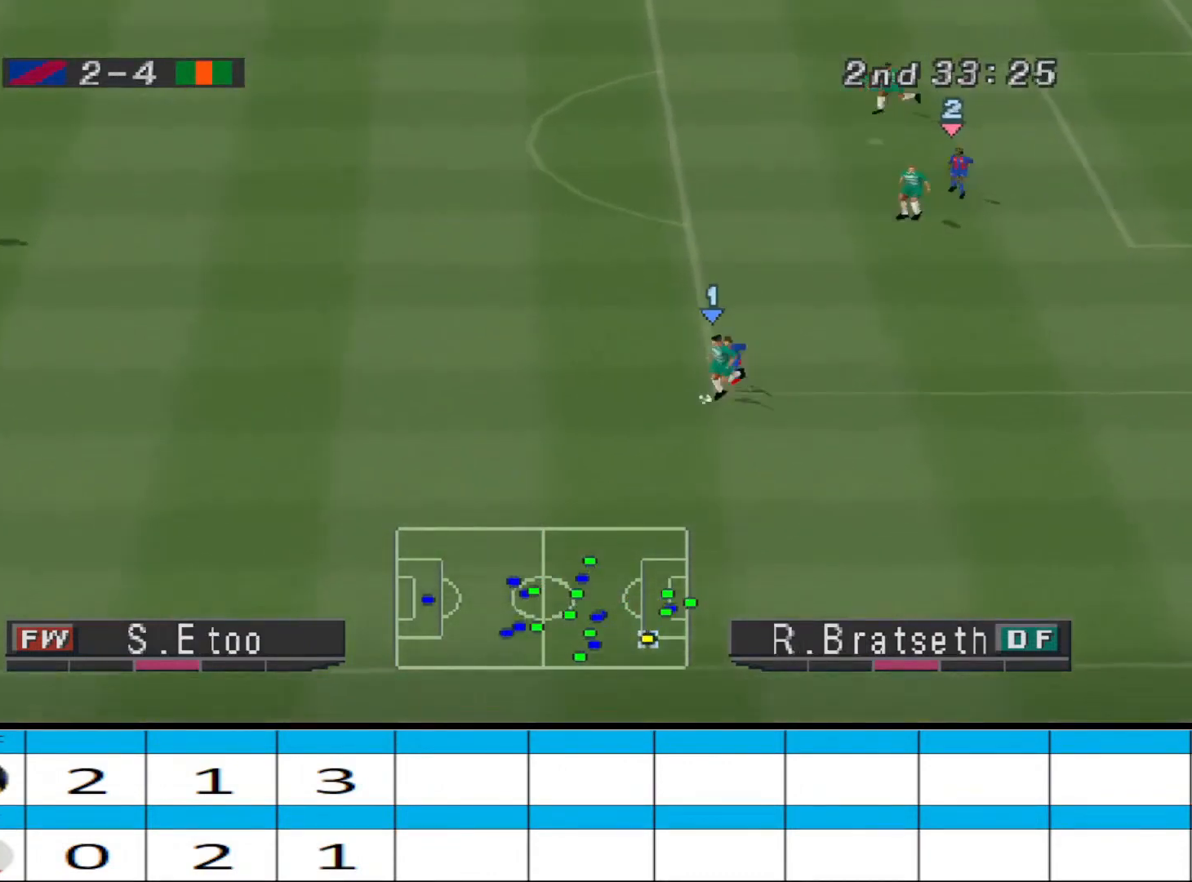
{"buttons": [], "events": [[33, "CROSS", "down"], [133, "CROSS", "up"], [200, "CROSS", "down"], [433, "DPAD_LEFT", "up"], [500, "CROSS", "up"], [500, "DPAD_DOWN", "up"]]}
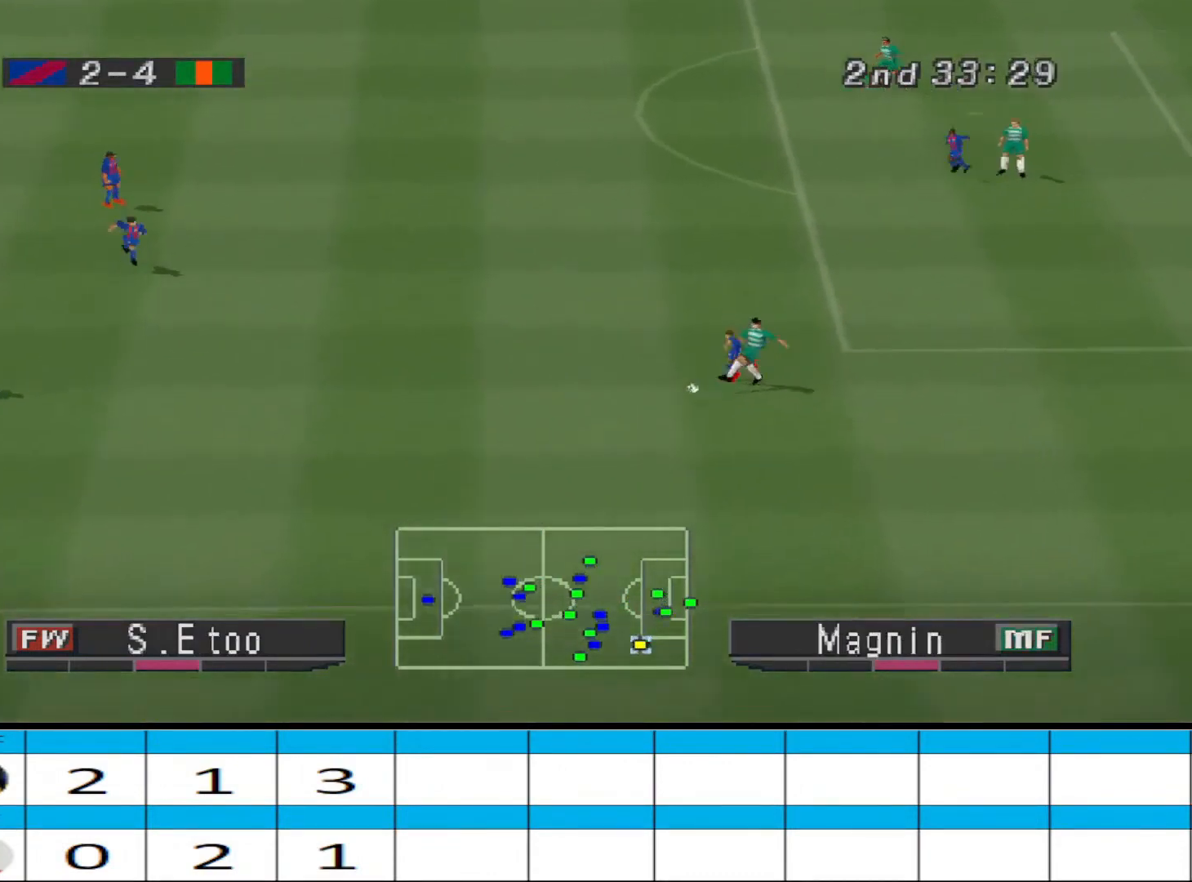
{"buttons": ["R1", "DPAD_RIGHT"], "events": [[133, "DPAD_RIGHT", "down"], [267, "R1", "down"]]}
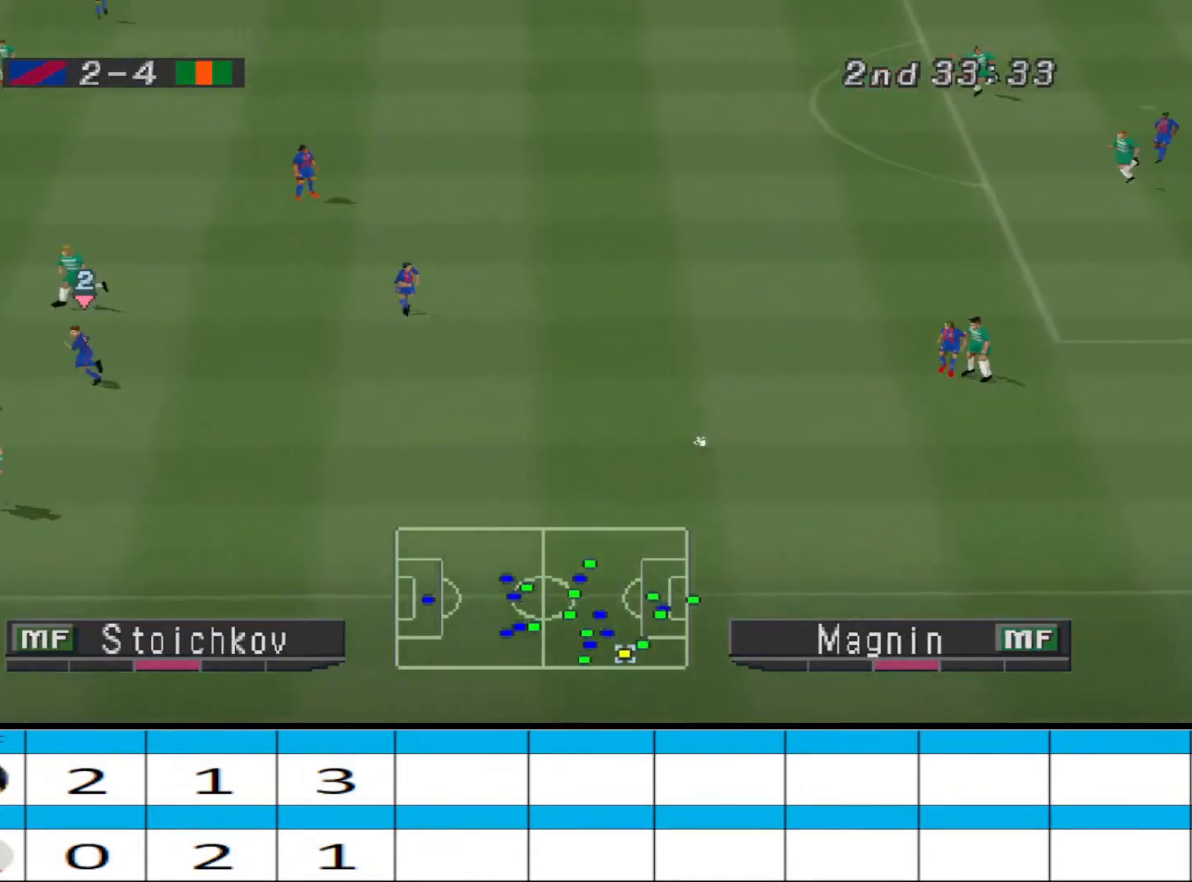
{"buttons": ["DPAD_RIGHT"], "events": [[467, "R1", "up"]]}
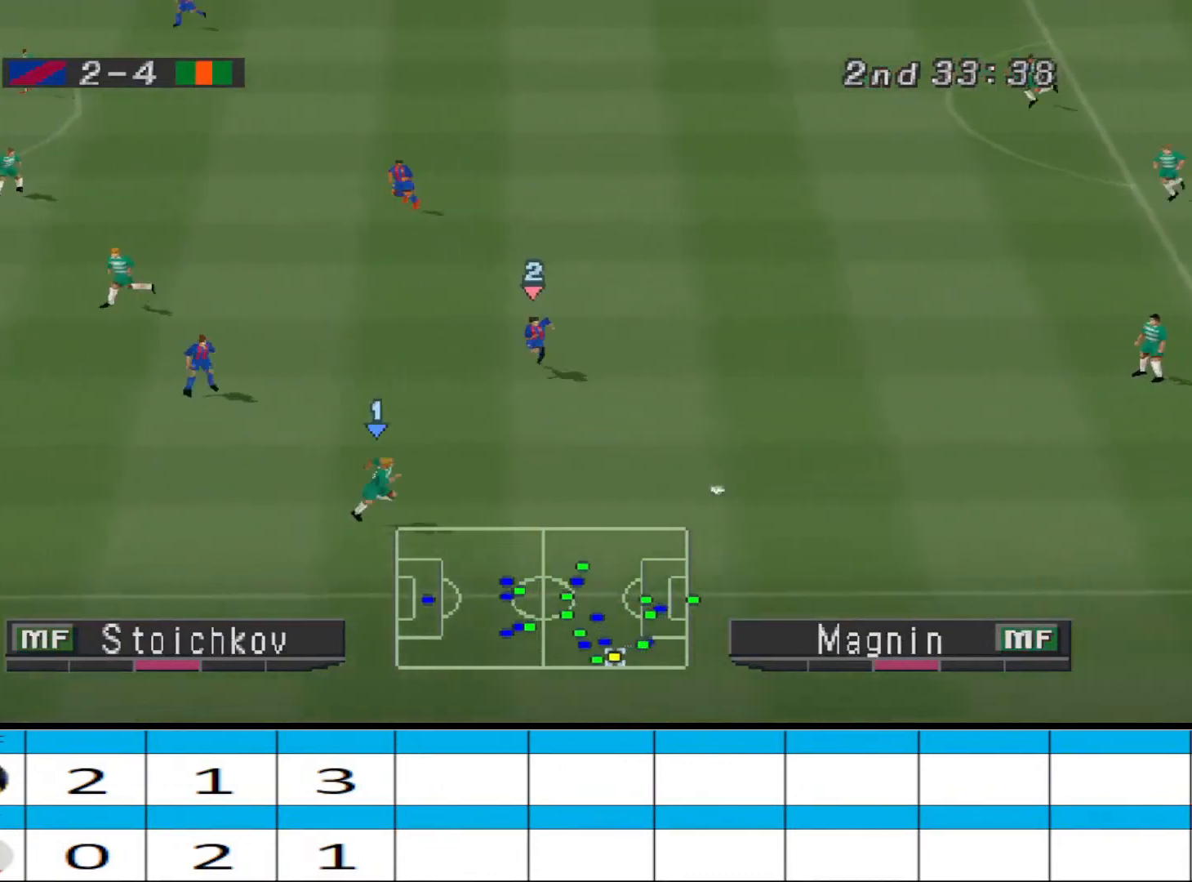
{"buttons": ["DPAD_RIGHT"], "events": []}
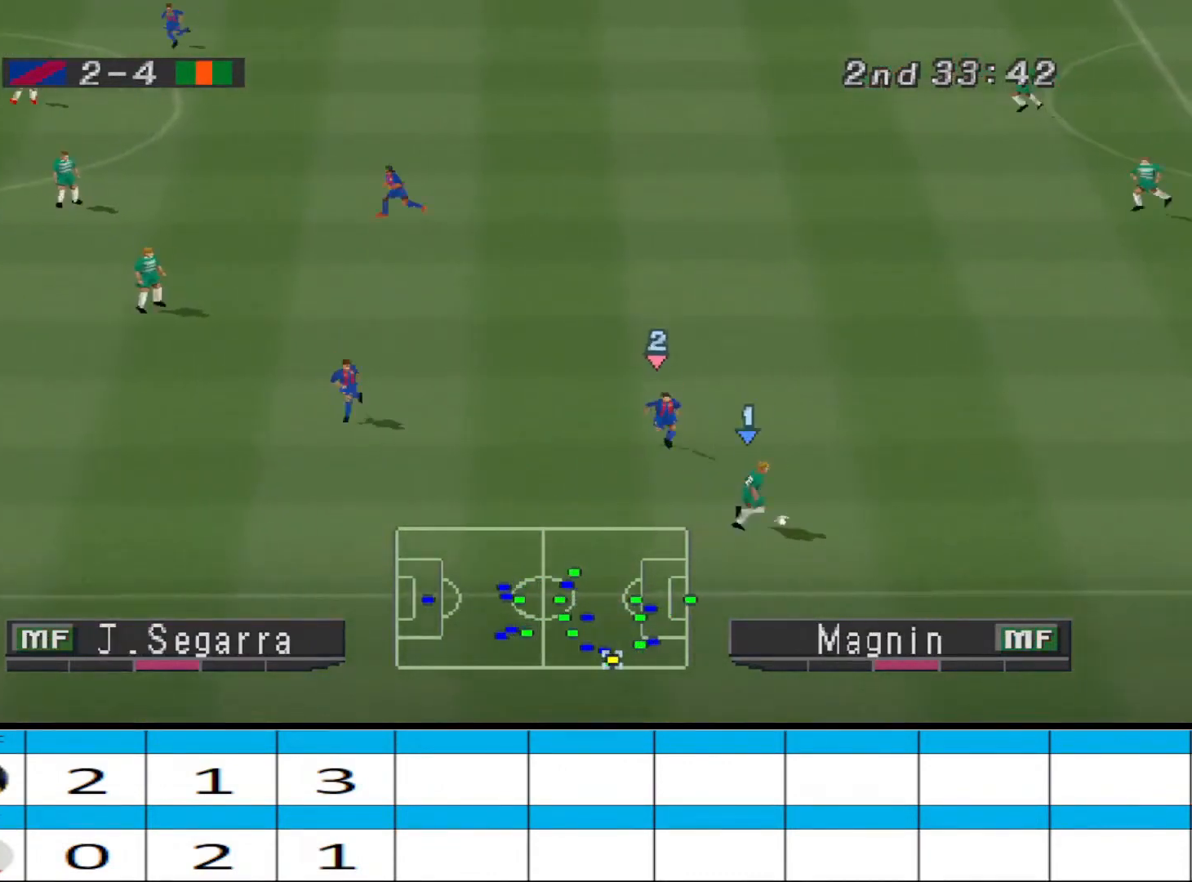
{"buttons": ["DPAD_RIGHT"], "events": []}
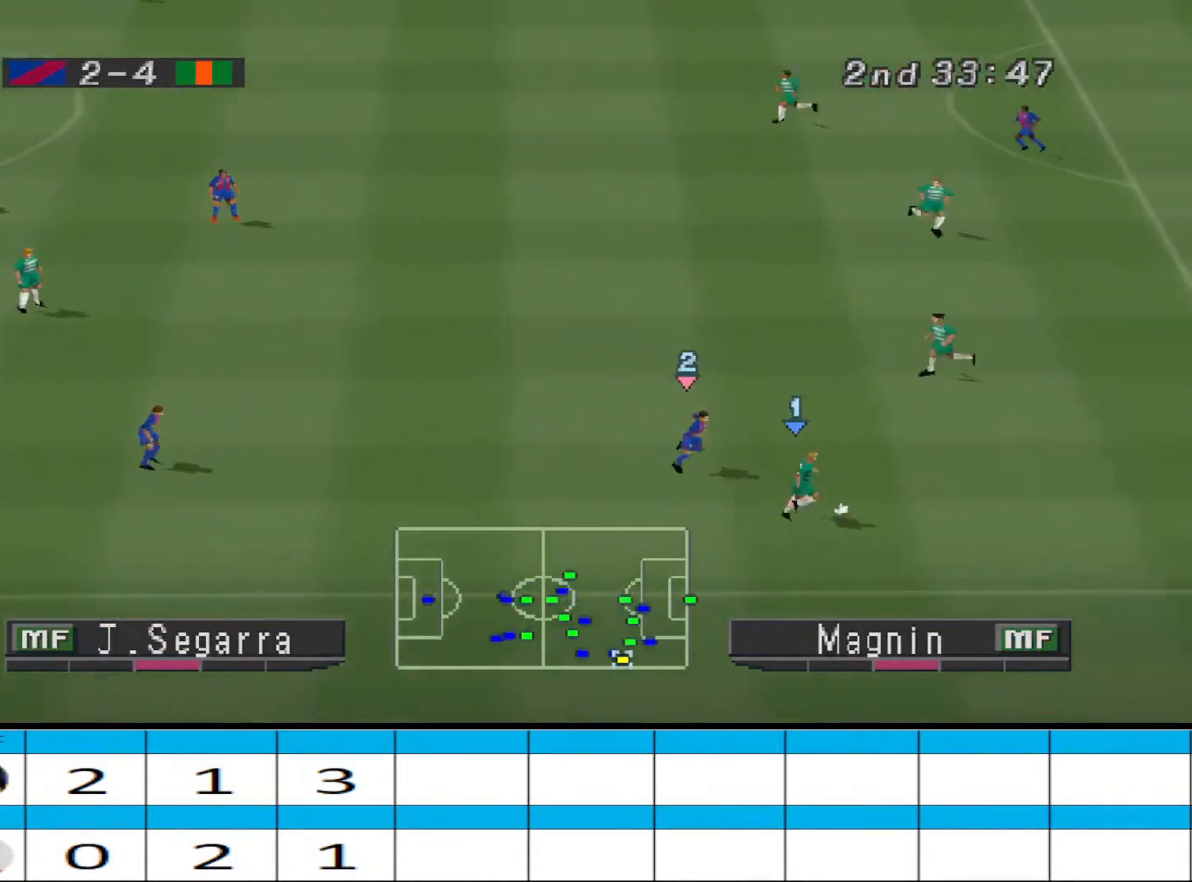
{"buttons": ["DPAD_RIGHT"], "events": []}
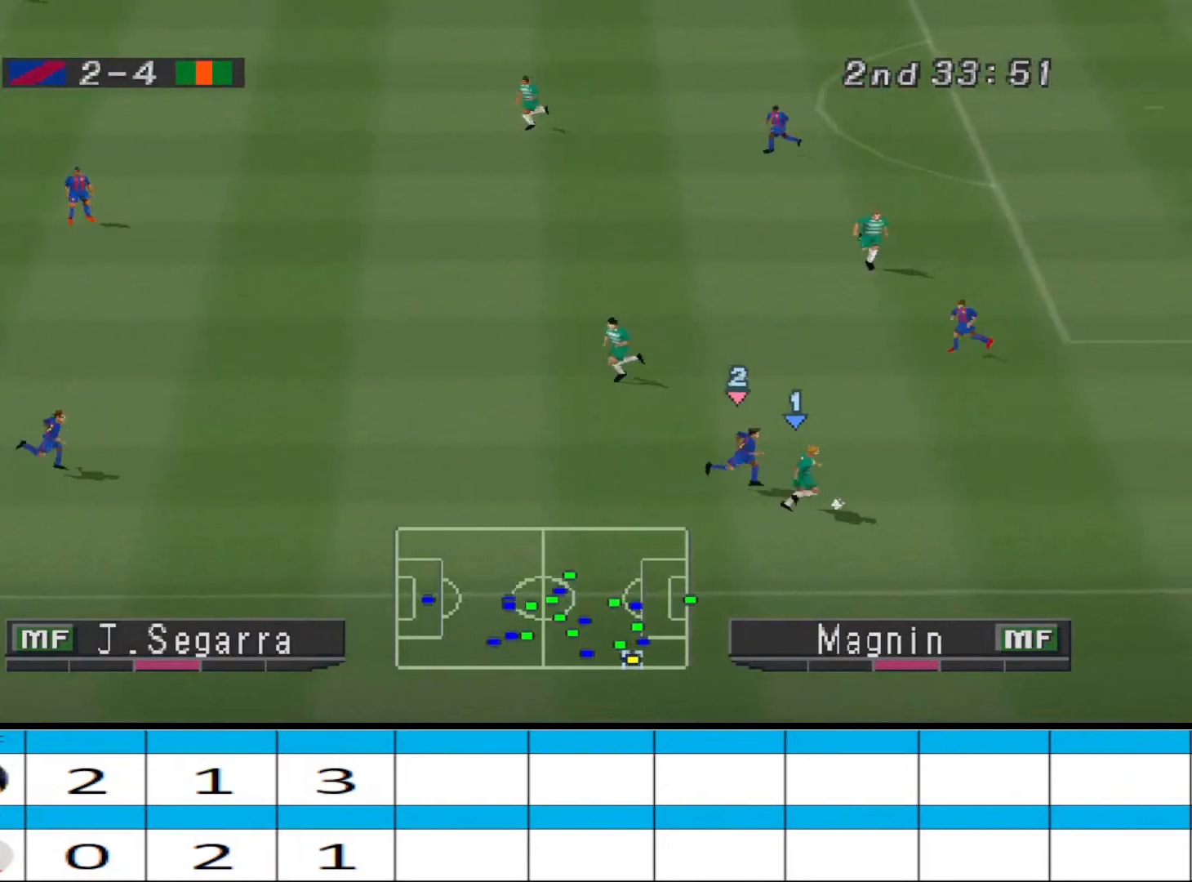
{"buttons": ["DPAD_DOWN", "DPAD_RIGHT"], "events": [[133, "DPAD_DOWN", "down"]]}
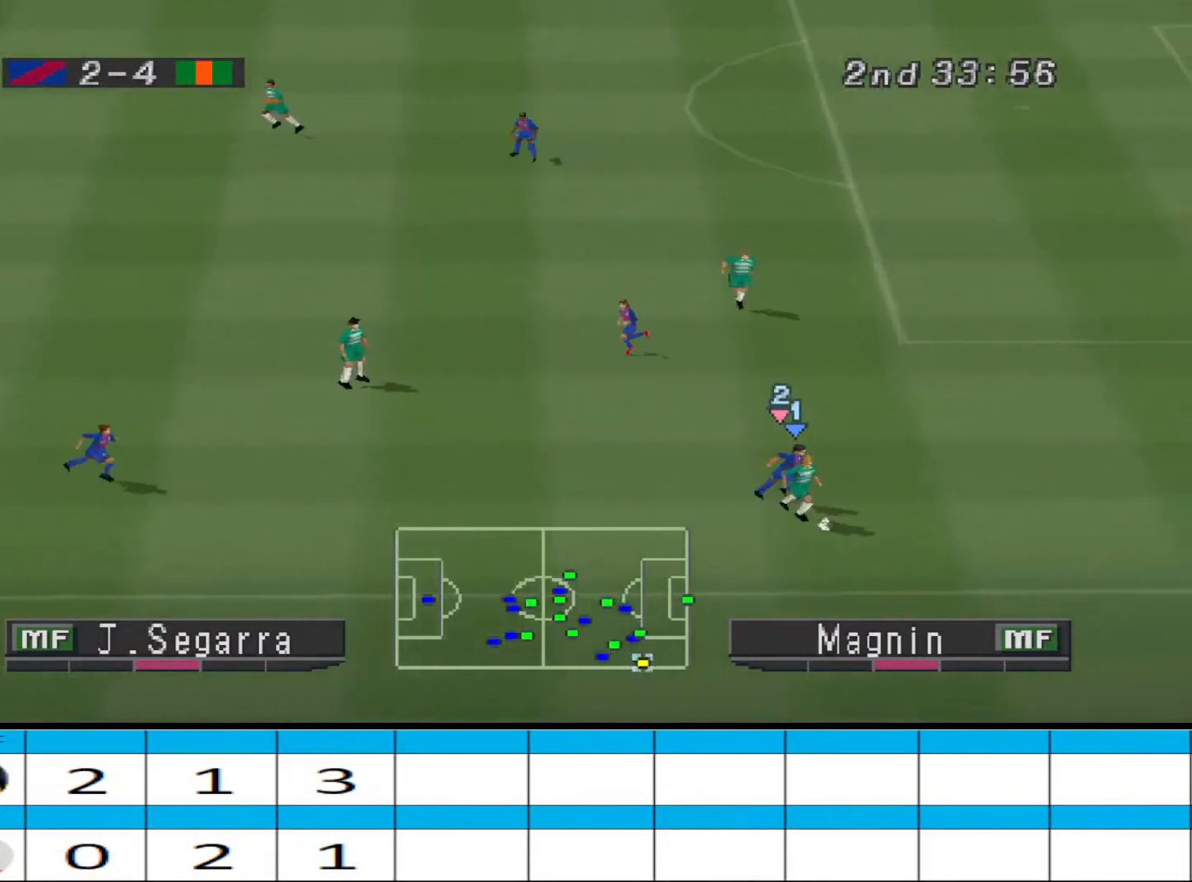
{"buttons": ["DPAD_RIGHT"], "events": [[133, "DPAD_DOWN", "up"]]}
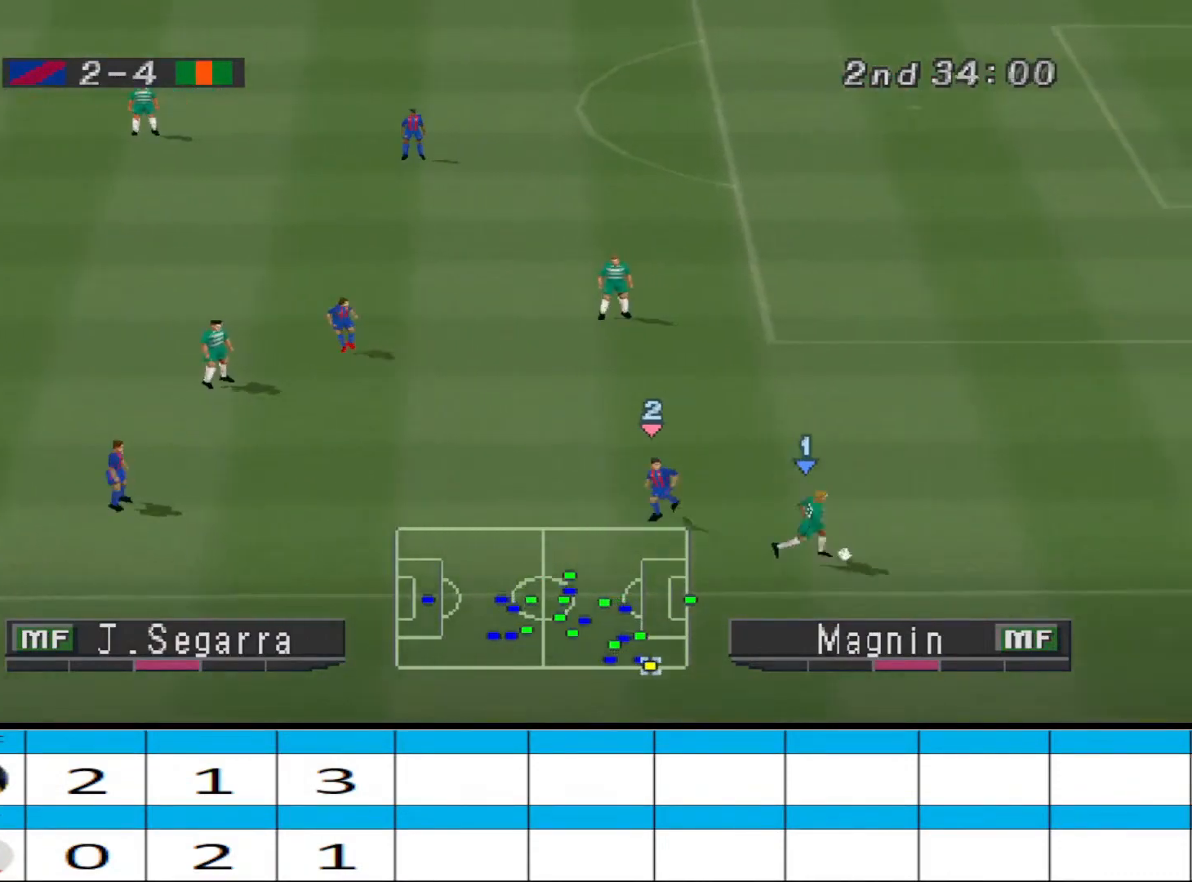
{"buttons": ["DPAD_UP"], "events": [[100, "DPAD_UP", "down"], [333, "DPAD_RIGHT", "up"]]}
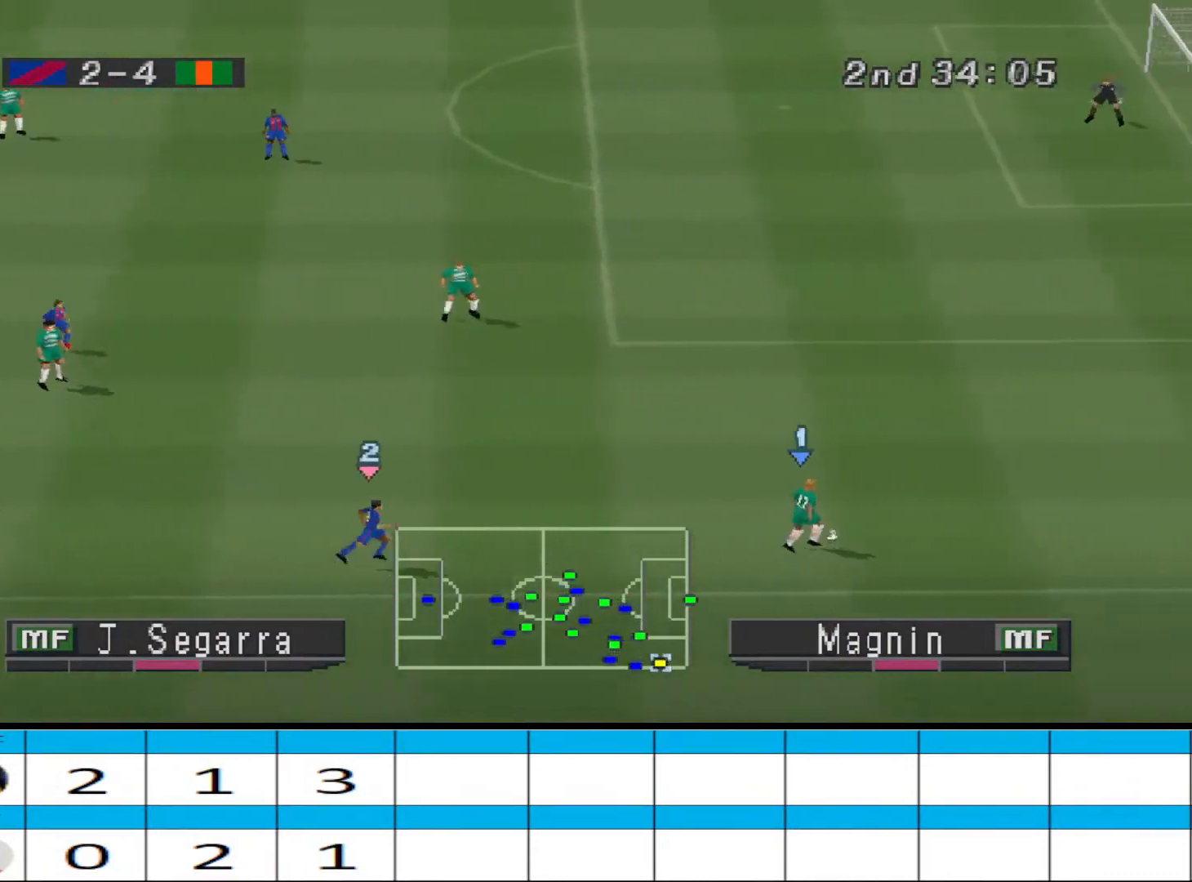
{"buttons": ["DPAD_UP"], "events": [[233, "CROSS", "down"], [433, "CROSS", "up"]]}
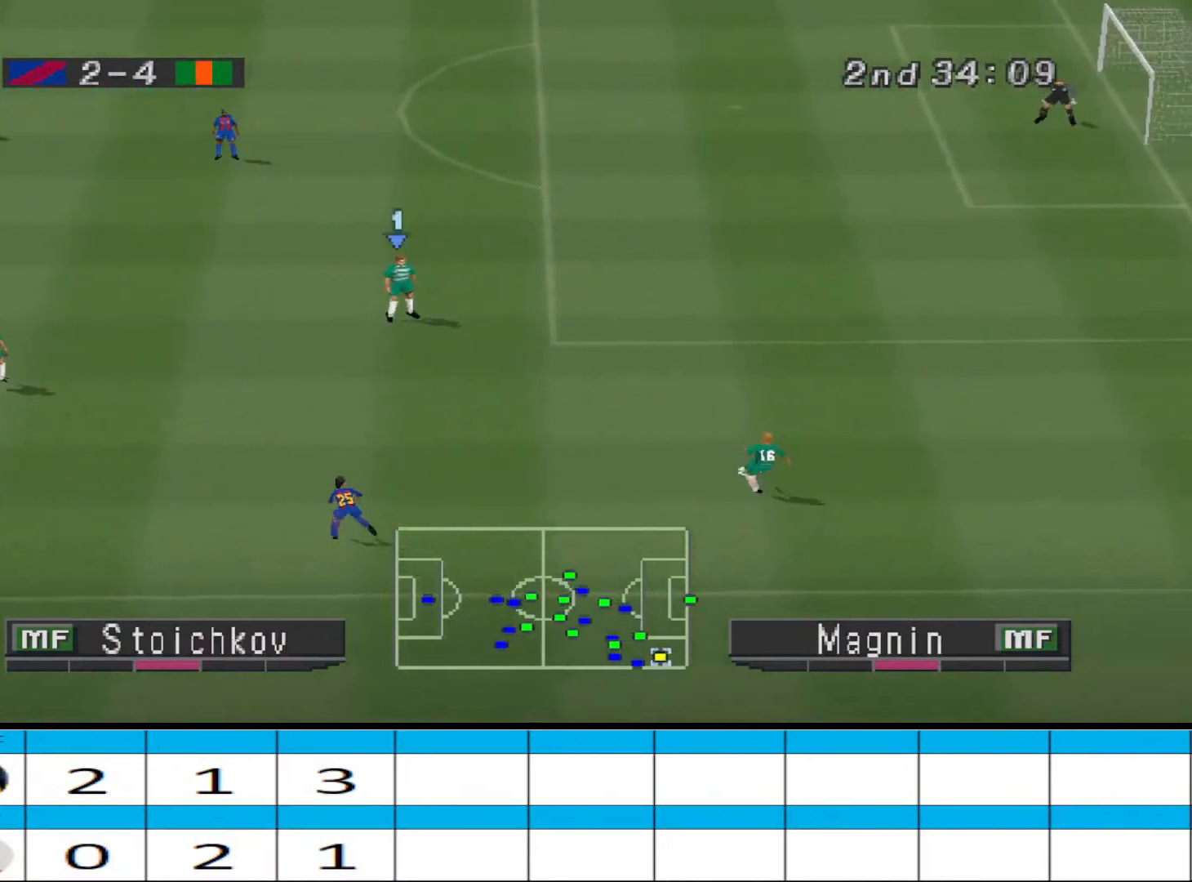
{"buttons": ["DPAD_RIGHT"], "events": [[167, "DPAD_RIGHT", "down"], [167, "DPAD_UP", "up"]]}
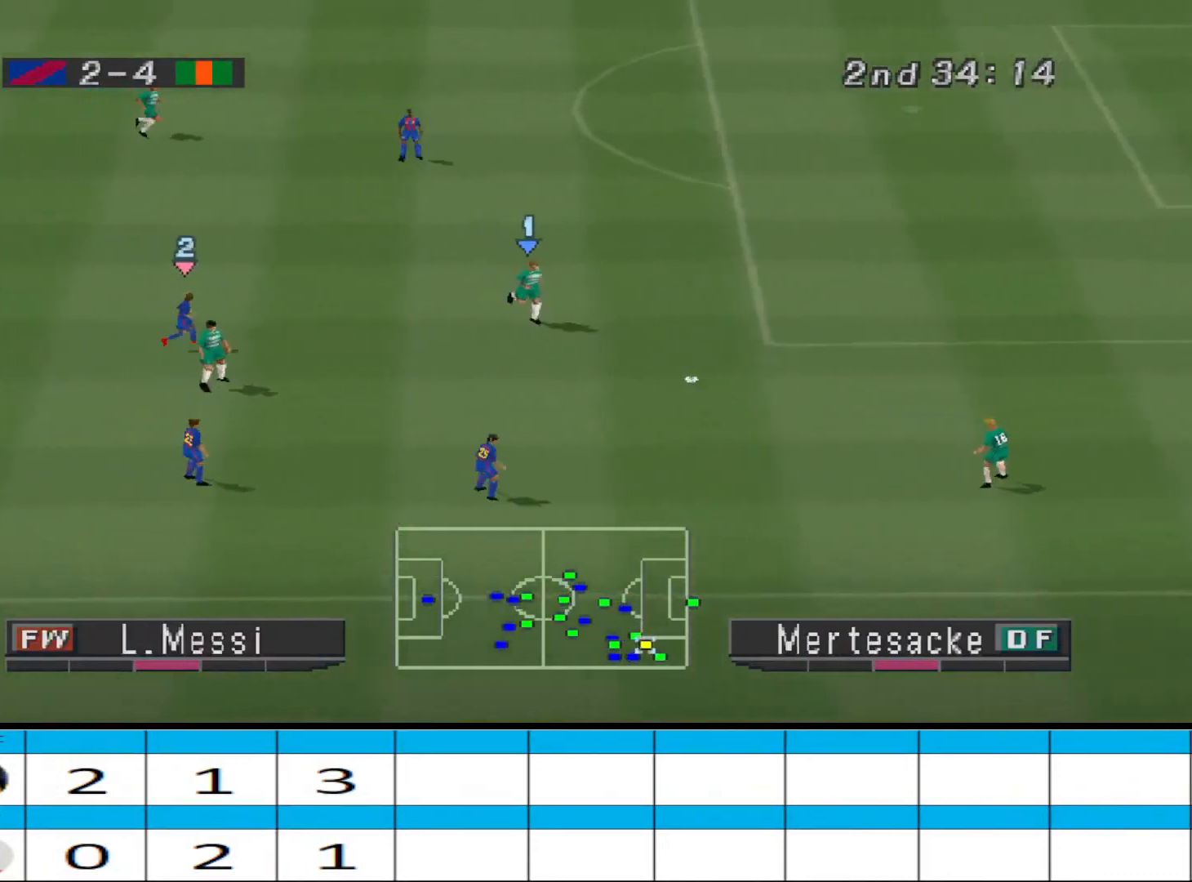
{"buttons": ["DPAD_RIGHT"], "events": []}
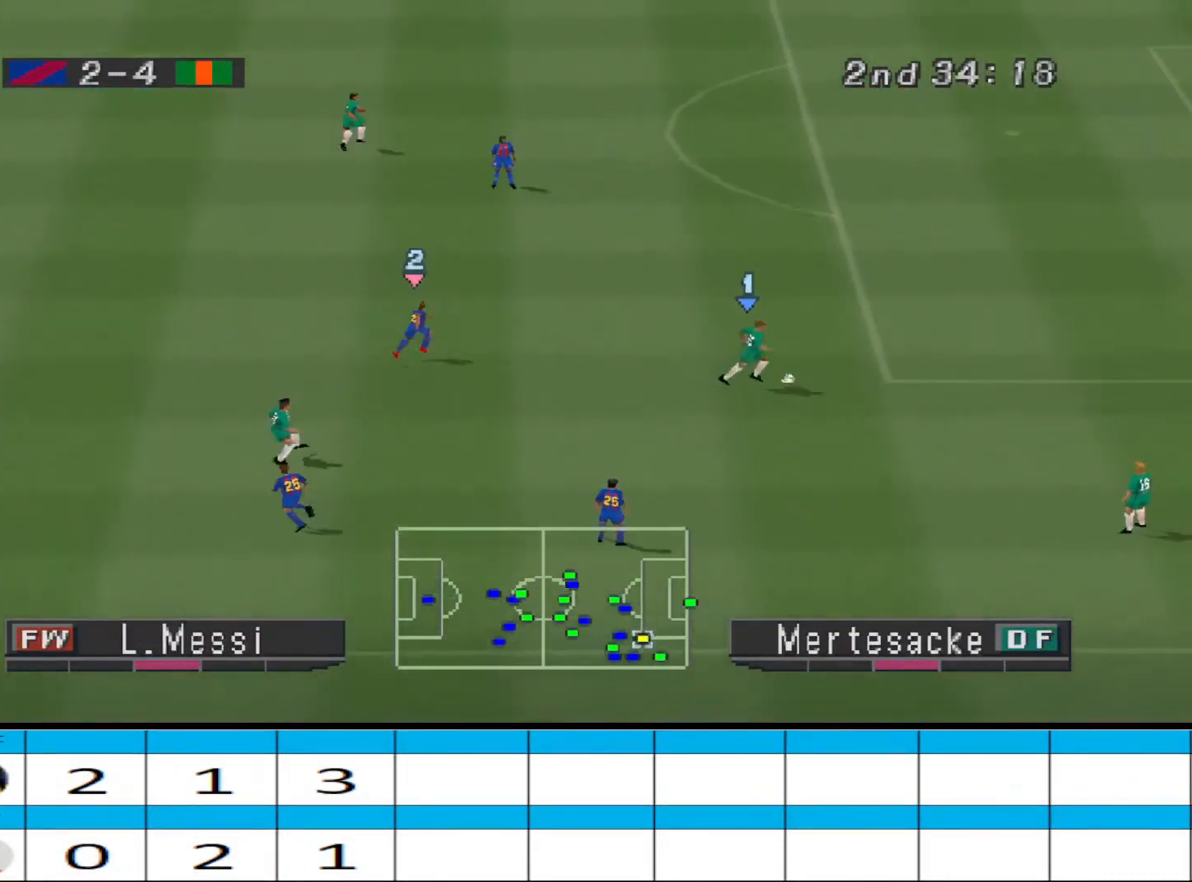
{"buttons": ["DPAD_UP", "DPAD_RIGHT"], "events": [[33, "DPAD_UP", "down"], [300, "DPAD_RIGHT", "up"], [367, "DPAD_RIGHT", "down"]]}
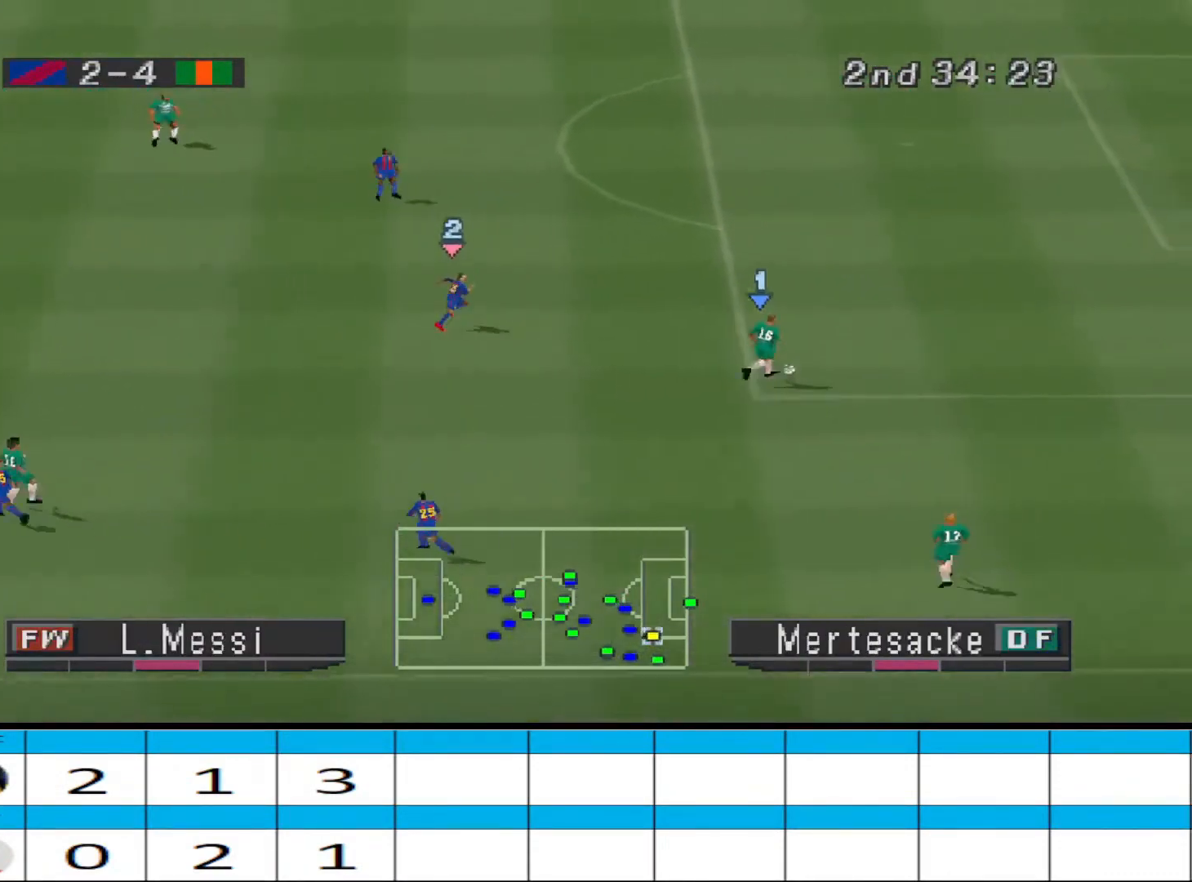
{"buttons": ["DPAD_DOWN"], "events": [[33, "DPAD_UP", "up"], [233, "DPAD_DOWN", "down"], [300, "DPAD_RIGHT", "up"]]}
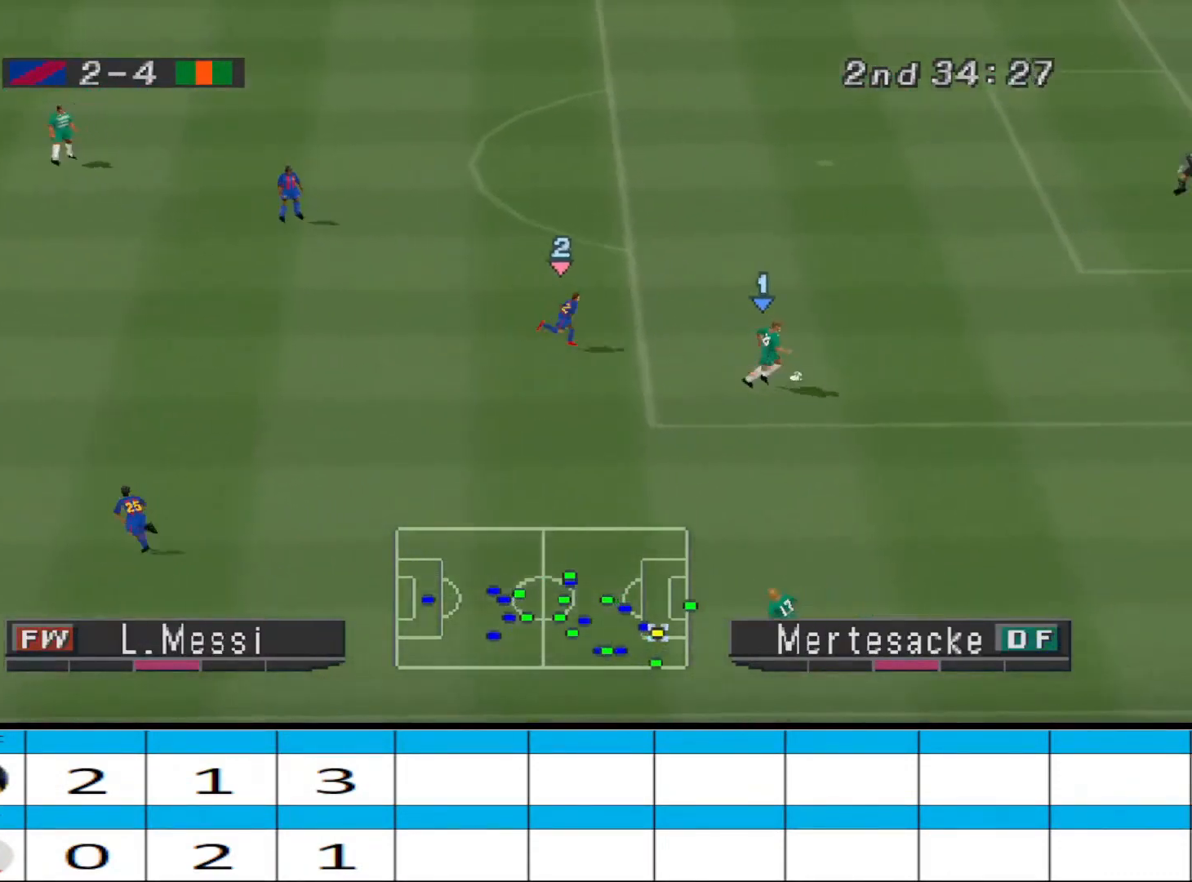
{"buttons": ["CROSS", "DPAD_DOWN"], "events": [[367, "CROSS", "down"]]}
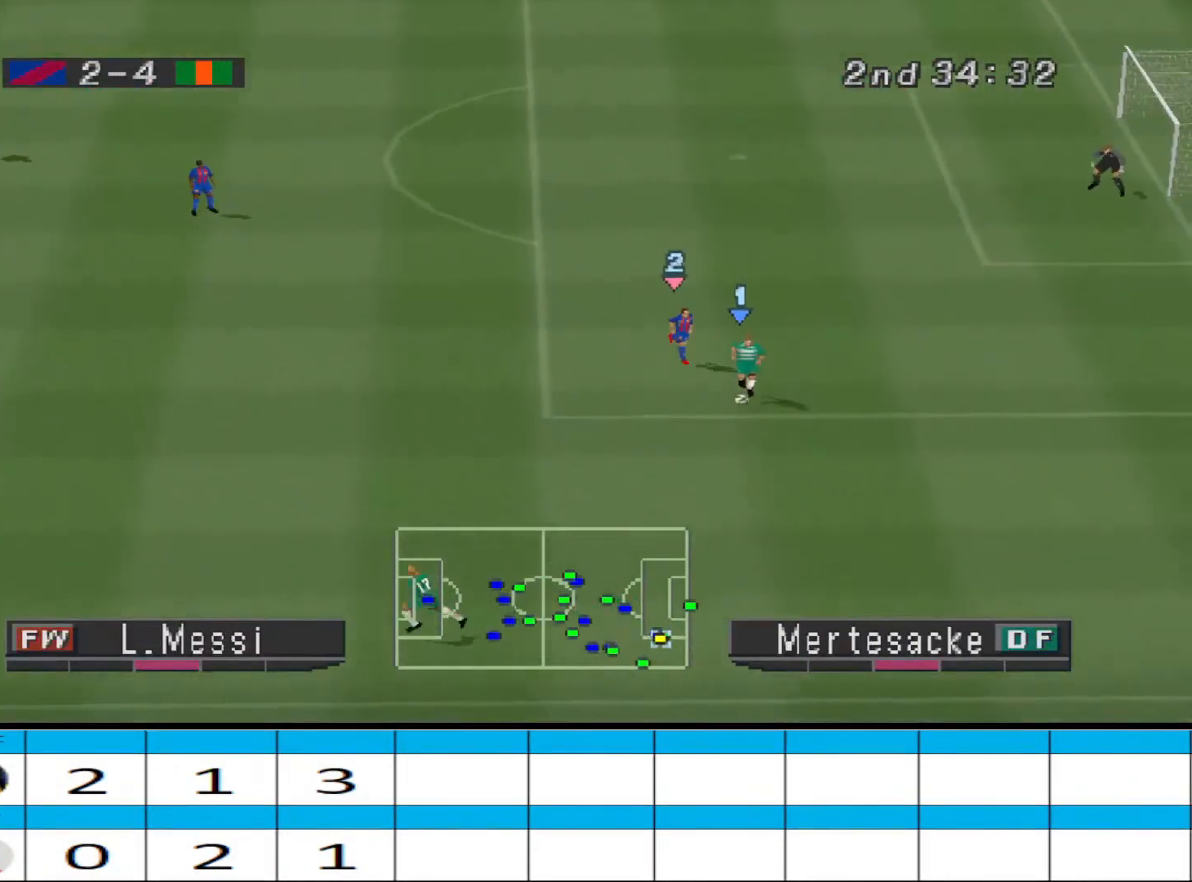
{"buttons": [], "events": [[100, "CROSS", "up"], [100, "DPAD_DOWN", "up"]]}
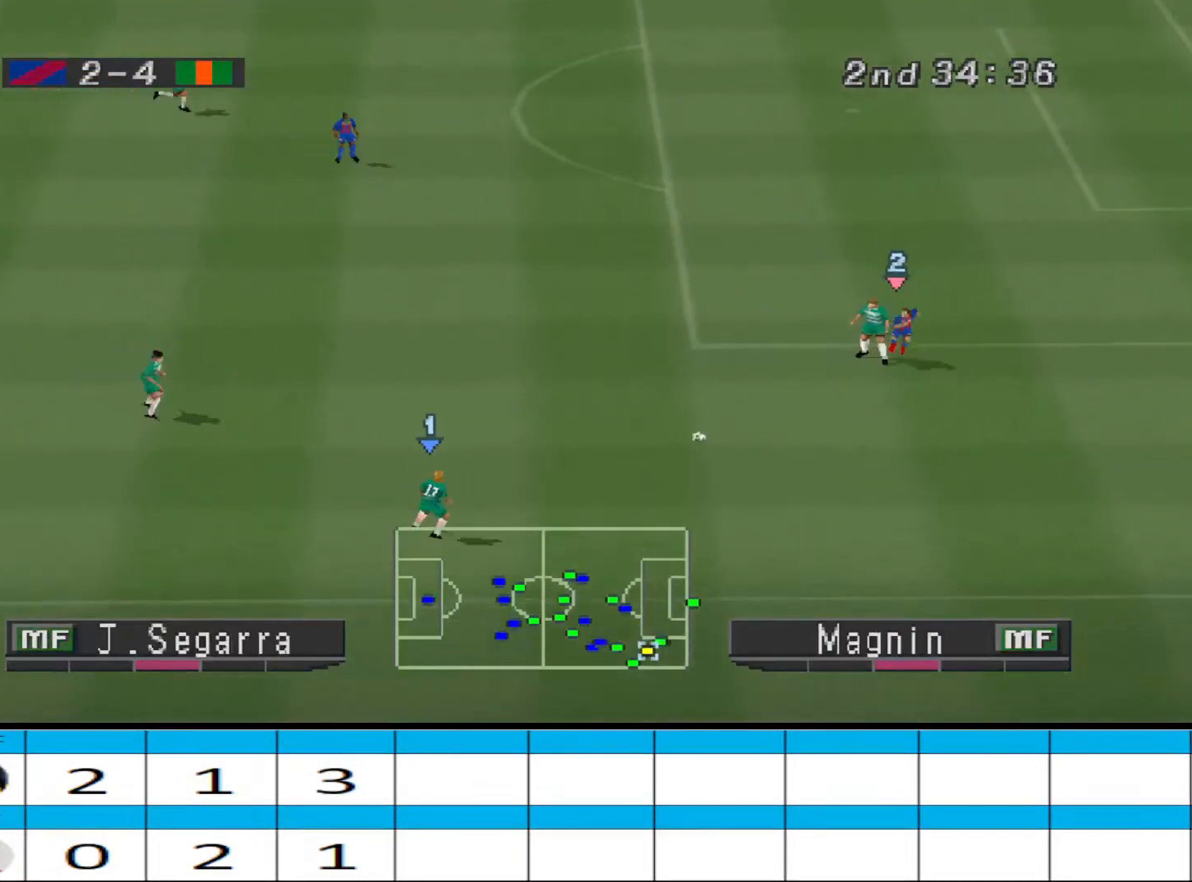
{"buttons": ["DPAD_LEFT"], "events": [[33, "DPAD_LEFT", "down"]]}
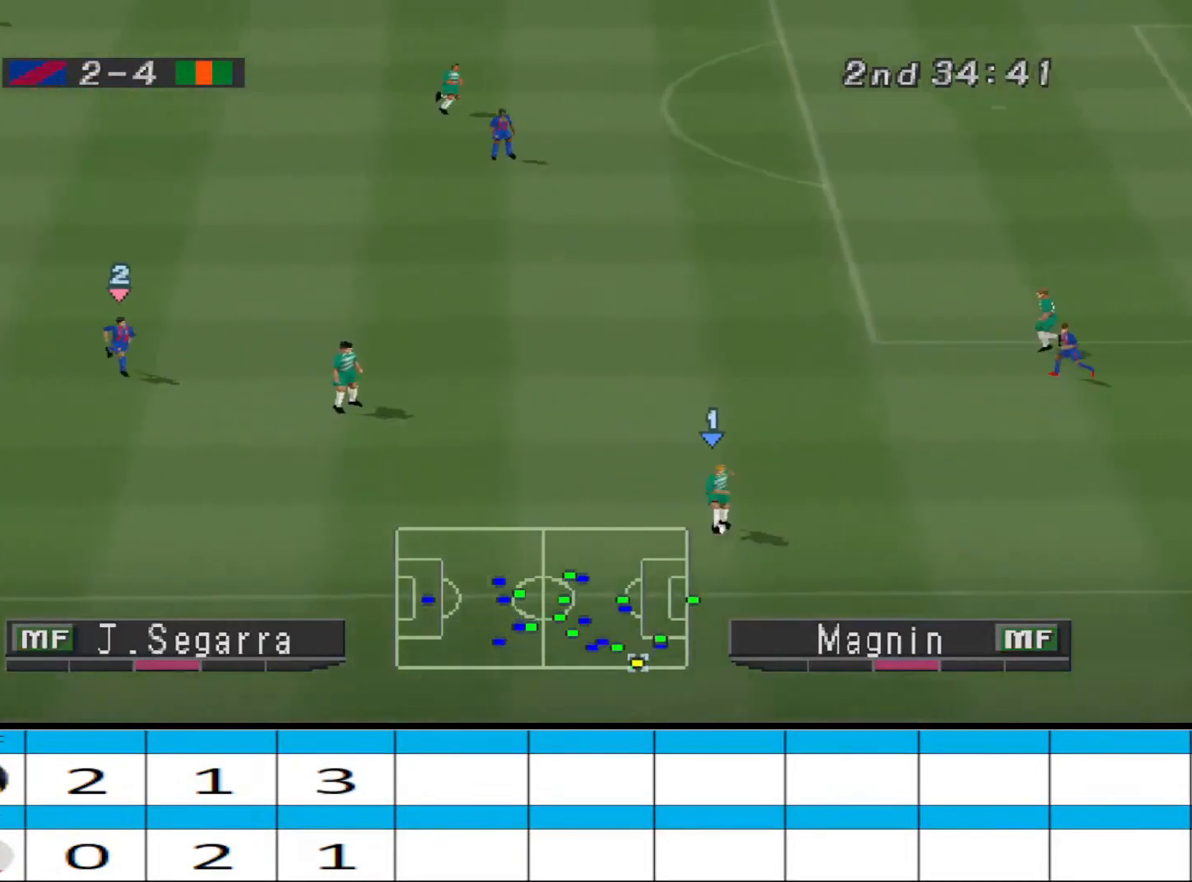
{"buttons": [], "events": [[333, "DPAD_LEFT", "up"]]}
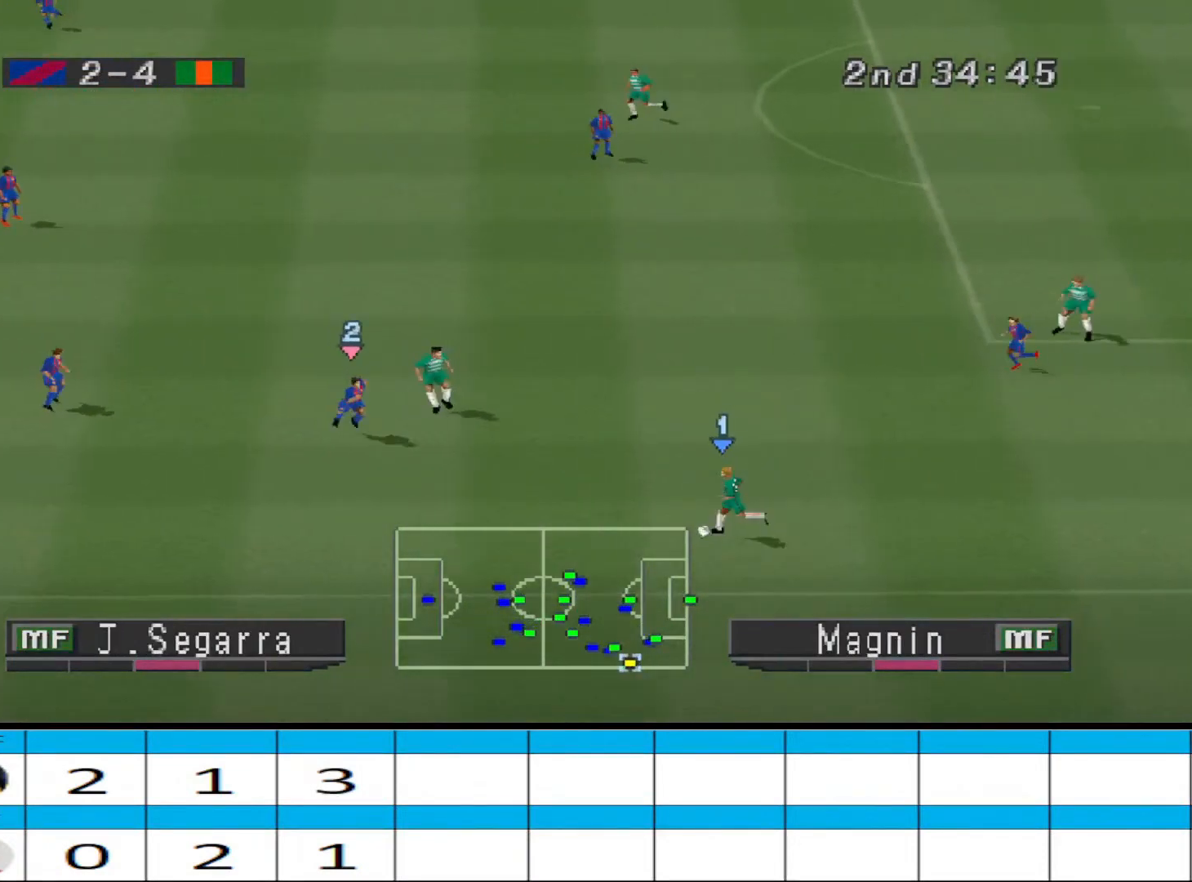
{"buttons": [], "events": [[333, "CROSS", "down"], [433, "DPAD_UP", "down"], [500, "CROSS", "up"], [500, "DPAD_UP", "up"]]}
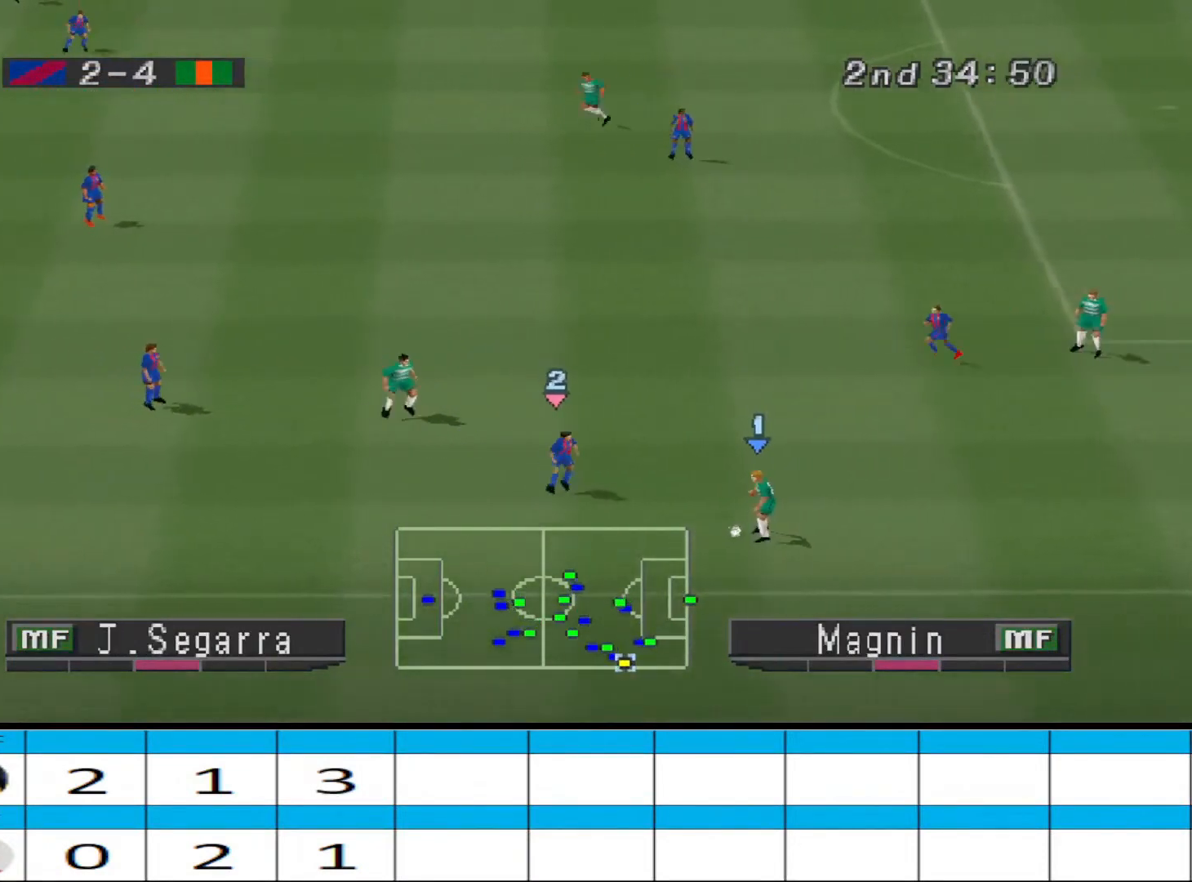
{"buttons": ["DPAD_RIGHT"], "events": [[333, "DPAD_RIGHT", "down"], [433, "DPAD_RIGHT", "up"], [500, "DPAD_RIGHT", "down"]]}
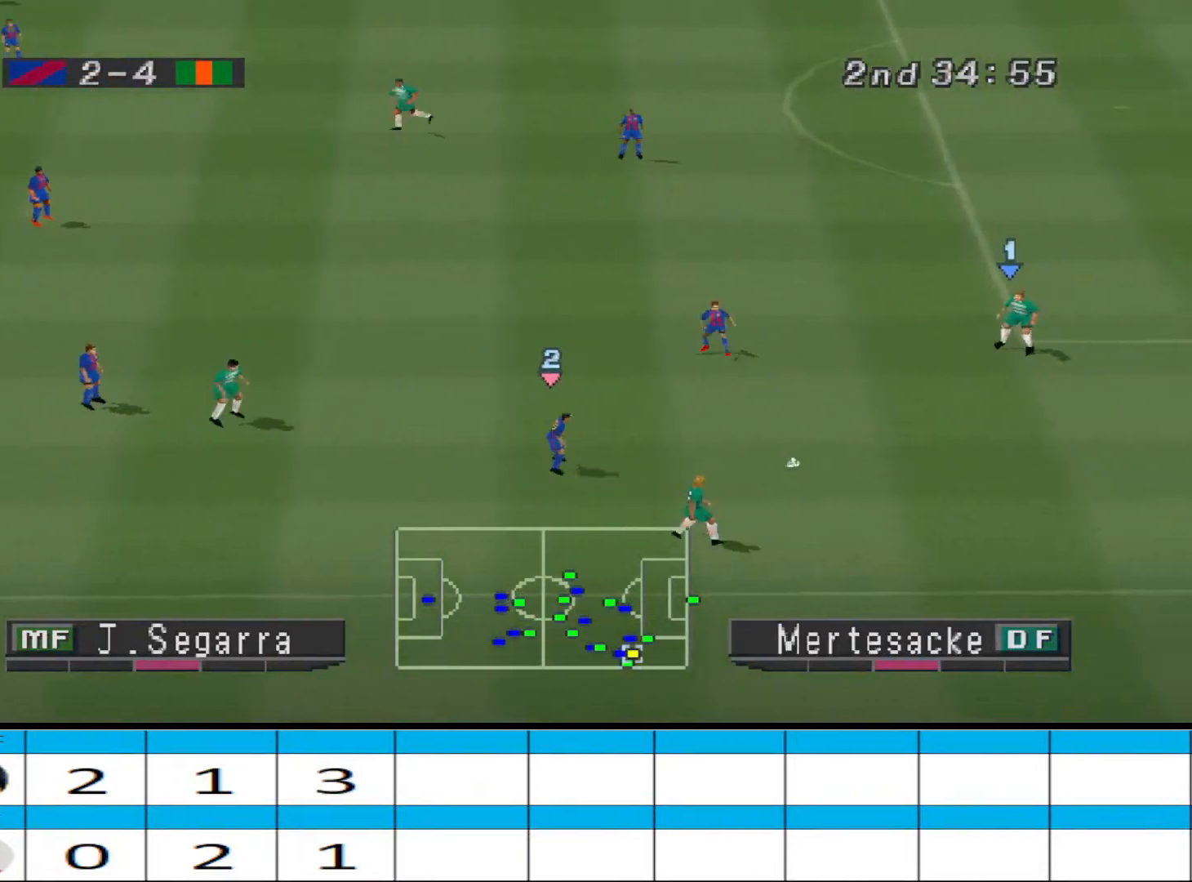
{"buttons": ["DPAD_DOWN", "DPAD_LEFT"], "events": [[133, "DPAD_DOWN", "down"], [133, "DPAD_RIGHT", "up"], [333, "DPAD_LEFT", "down"]]}
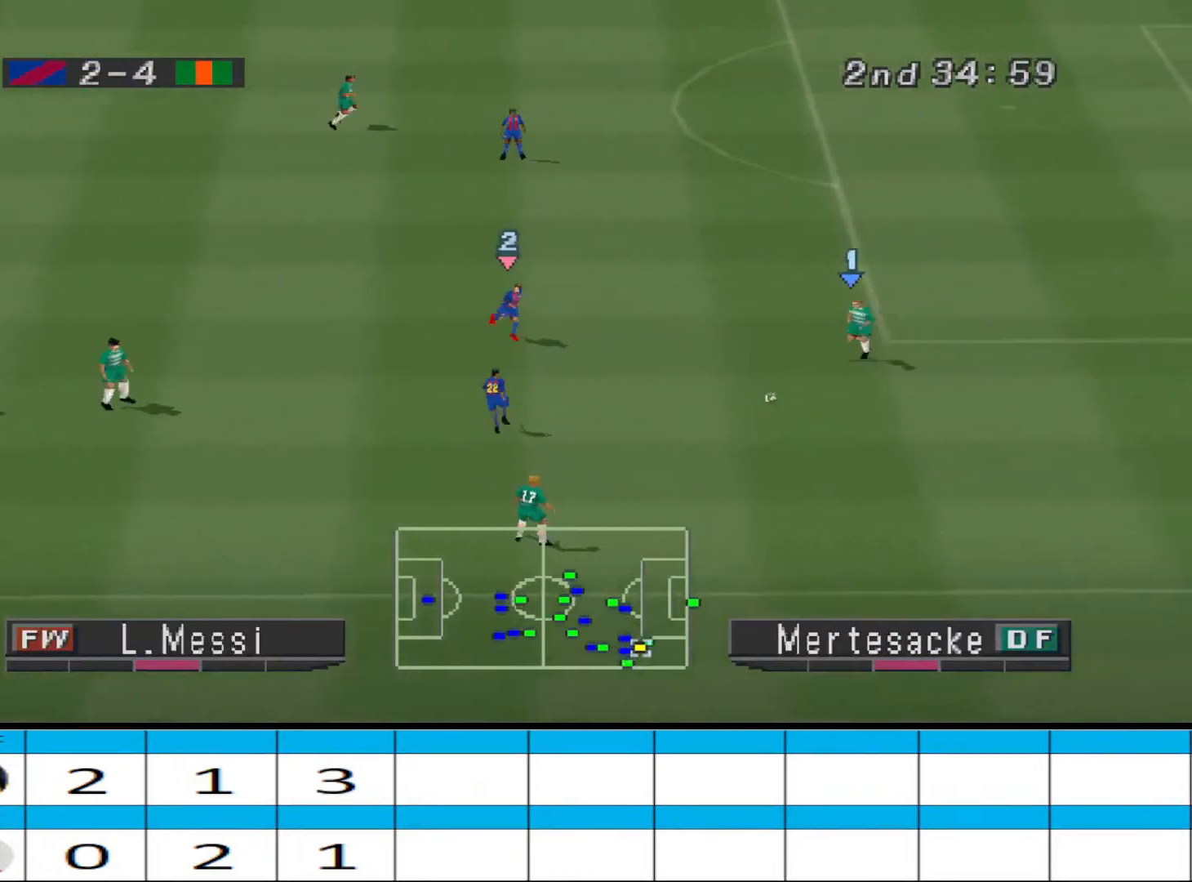
{"buttons": ["DPAD_DOWN", "DPAD_LEFT"], "events": [[67, "CROSS", "down"], [167, "CROSS", "up"], [233, "CROSS", "down"], [300, "CROSS", "up"]]}
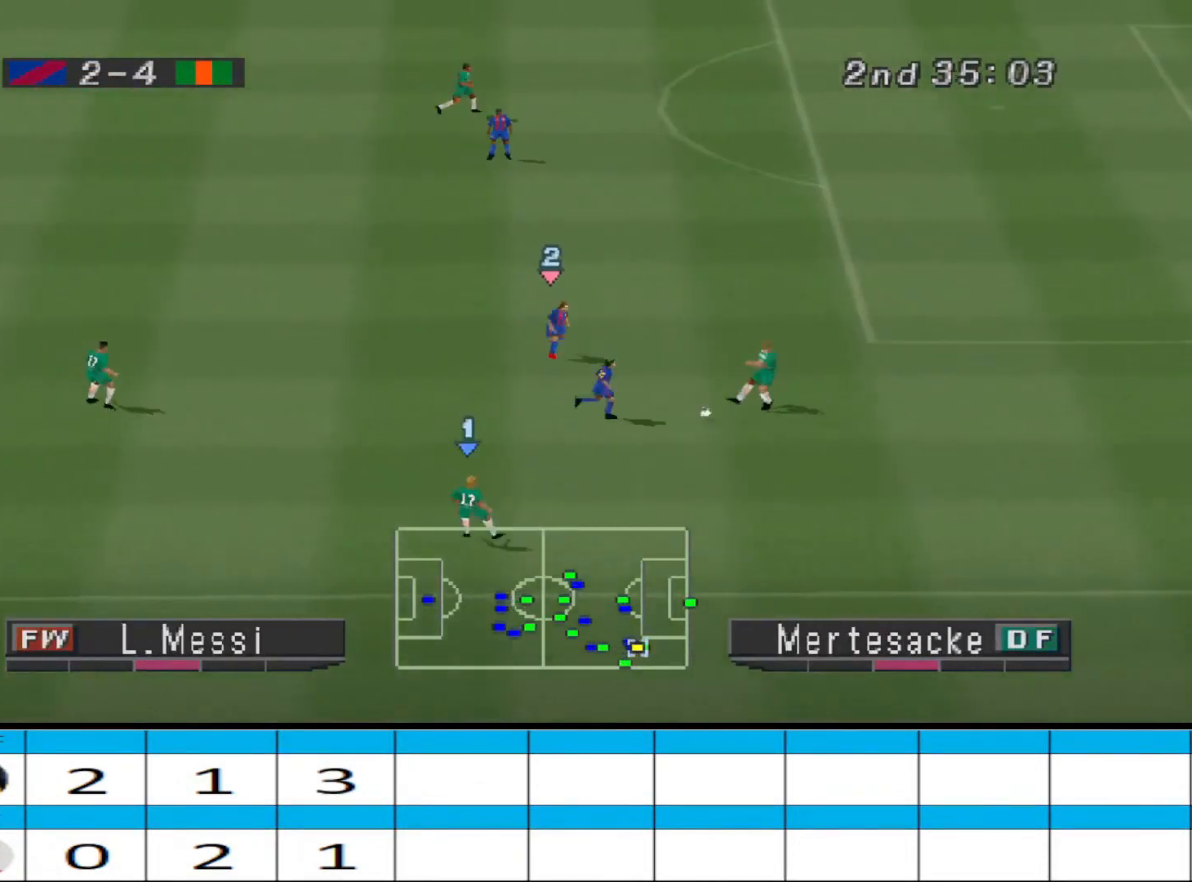
{"buttons": ["DPAD_LEFT"], "events": [[267, "DPAD_DOWN", "up"]]}
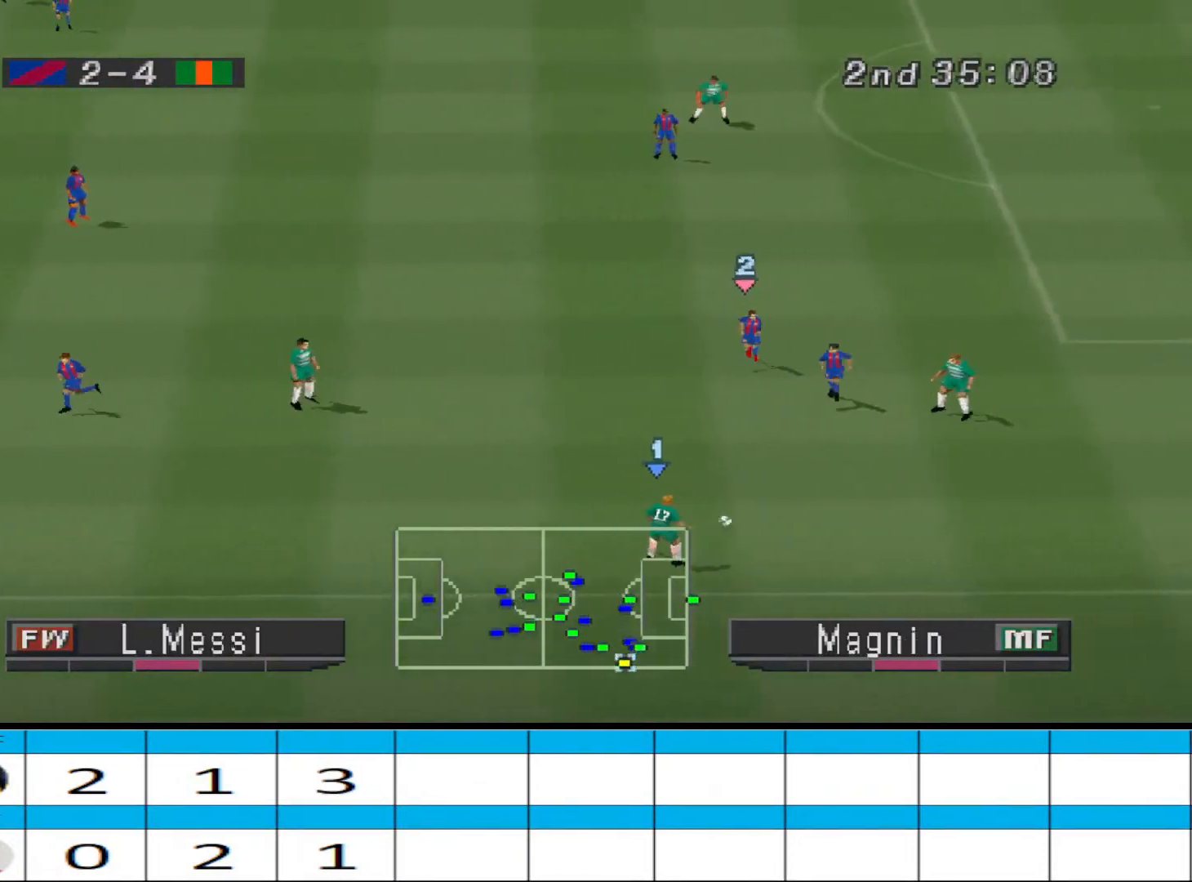
{"buttons": ["DPAD_LEFT"], "events": []}